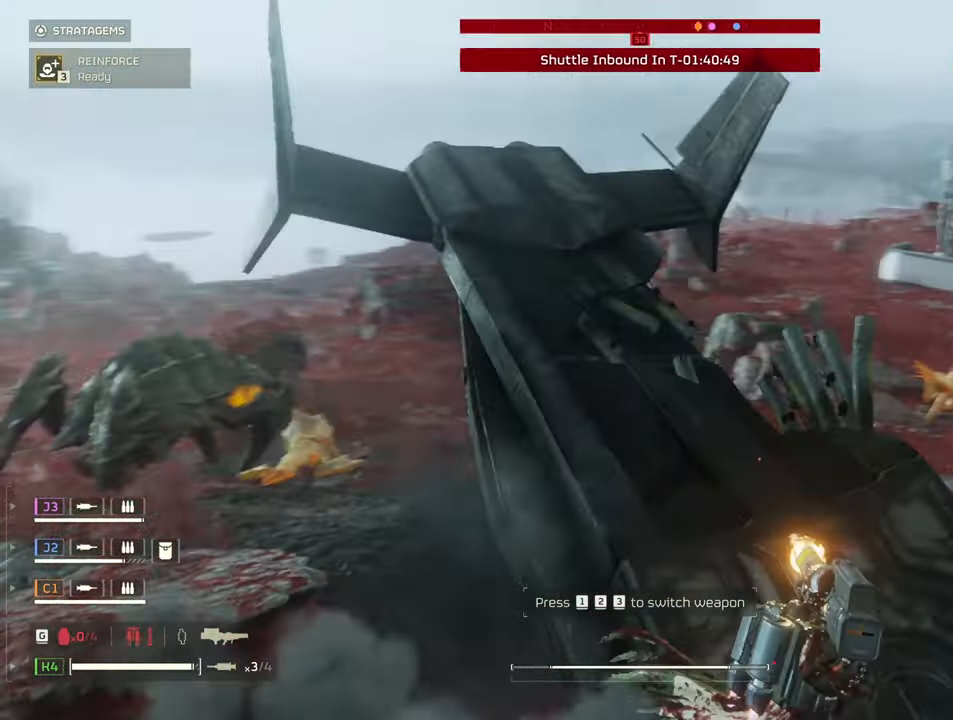
Gameplay with keyboard and mouse; each line is a JSON object with the keys and mouse buttons held at the frame after it. "events" lists presses ("down") and releases ("up") of "1", "2", "3", "4", "5", "a", "alt", "b", "c", "ctrl", "d", "e", "f", "g", "q", "r", "s", "shift", "space", "t", "tab", "tilde", "v", "w", "x", "z", "mouse_left", "mouse_wheel", "mouse_right", "mouse_mb4" and "mouse_mb5" between this image and that frame as [ms after this image, input, new state], when the widget could be followed in between. "mouse_left", "mouse_wheel", "mouse_right", "mouse_mb4", "mouse_mb5" = the "left", "wheel", "right", "mb4", "mb5" buttons of the "mouse" list. No other keys are recorded. "wheel" means that the mouse wheel is clicked or scrolled. Mouse movement is not recorded.
{"keys": ["a", "s"], "mouse": ["left", "right"], "events": [[33, "d", "up"], [217, "a", "down"]]}
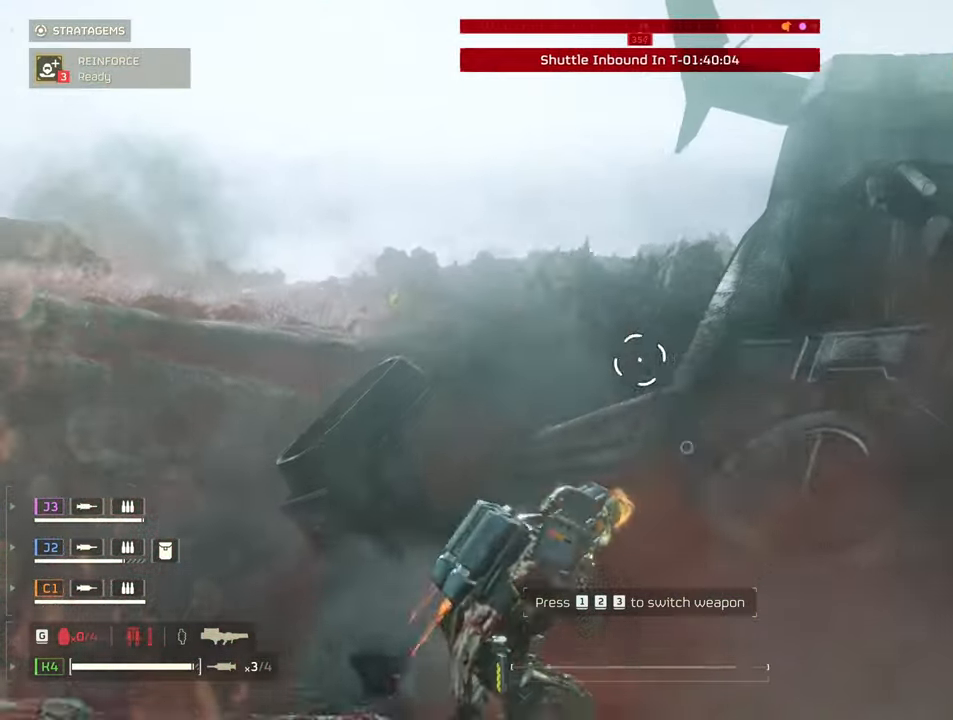
{"keys": ["a"], "mouse": ["left", "right"], "events": [[50, "s", "up"]]}
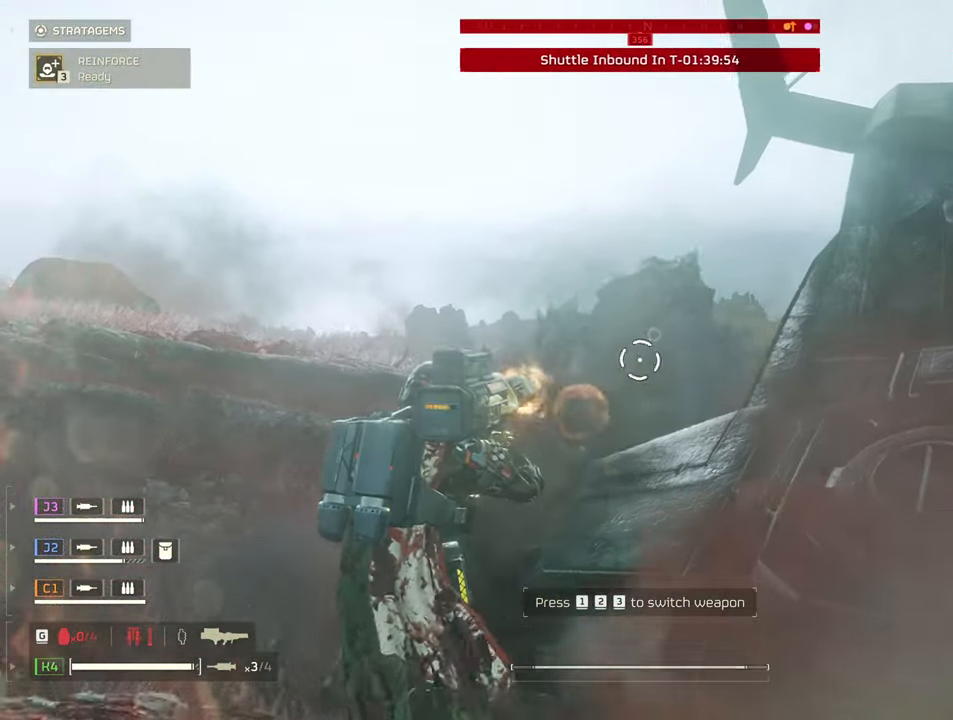
{"keys": ["d", "s", "shift"], "mouse": ["left", "right"], "events": [[100, "a", "up"], [300, "s", "down"], [433, "shift", "down"], [483, "d", "down"]]}
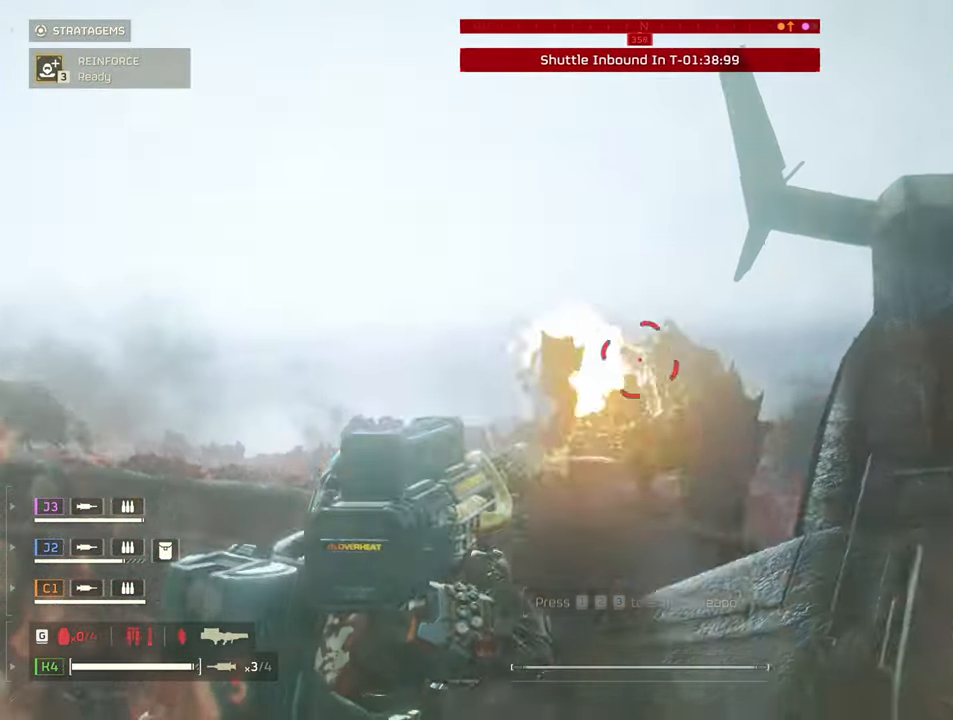
{"keys": ["d", "s", "shift"], "mouse": [], "events": [[117, "mouse_left", "up"], [117, "mouse_right", "up"]]}
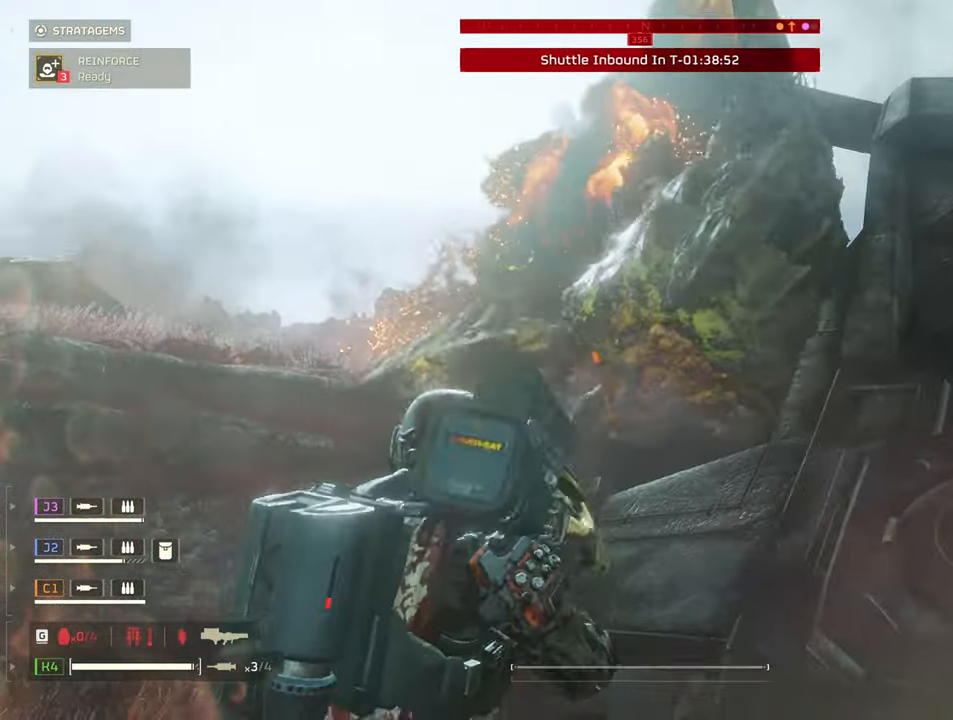
{"keys": ["d", "s", "shift"], "mouse": [], "events": []}
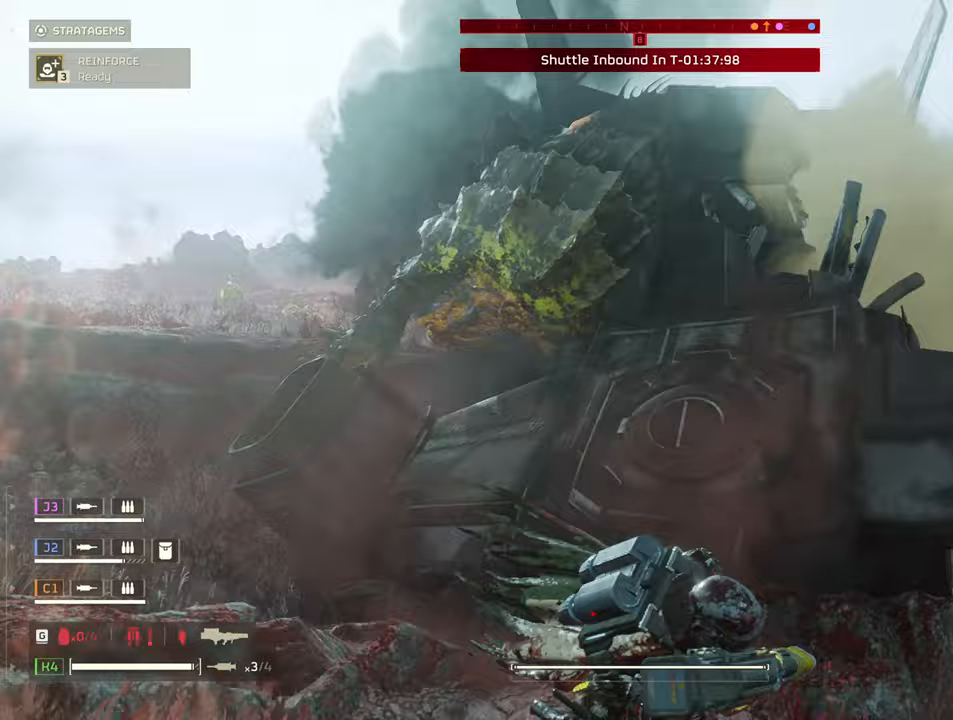
{"keys": ["d", "s", "shift"], "mouse": [], "events": []}
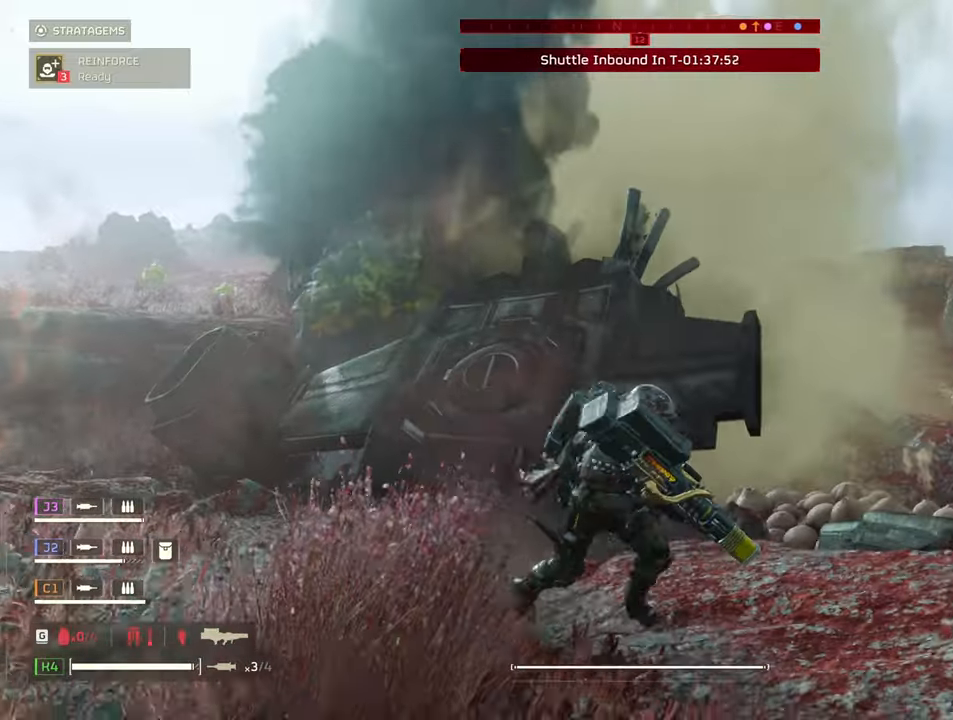
{"keys": ["d", "shift", "w"], "mouse": [], "events": [[367, "s", "up"], [483, "w", "down"]]}
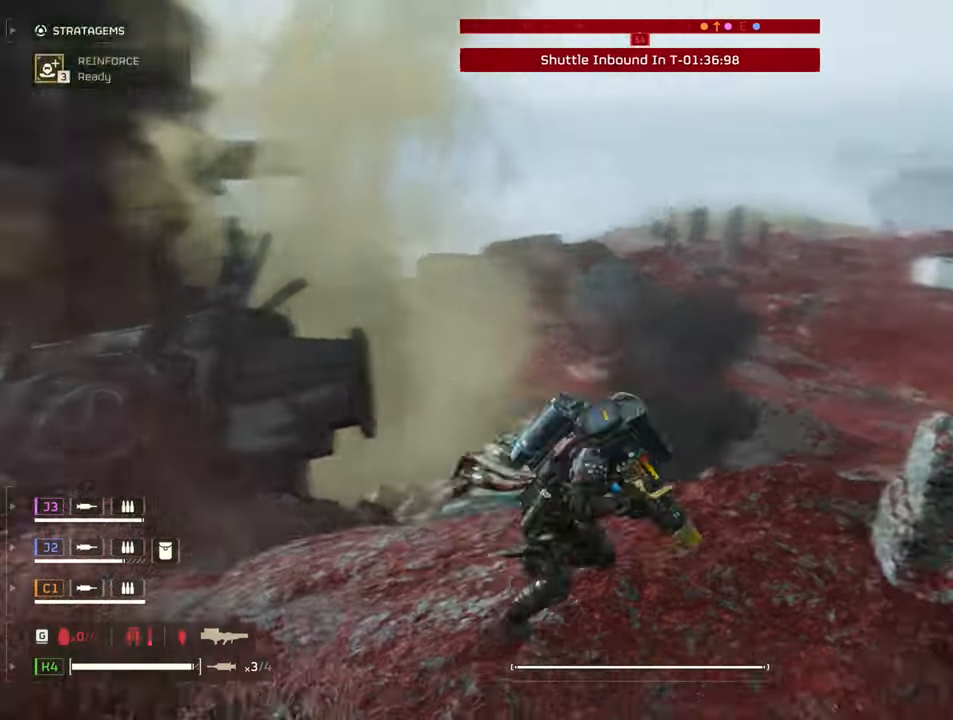
{"keys": ["shift", "w"], "mouse": [], "events": [[233, "d", "up"]]}
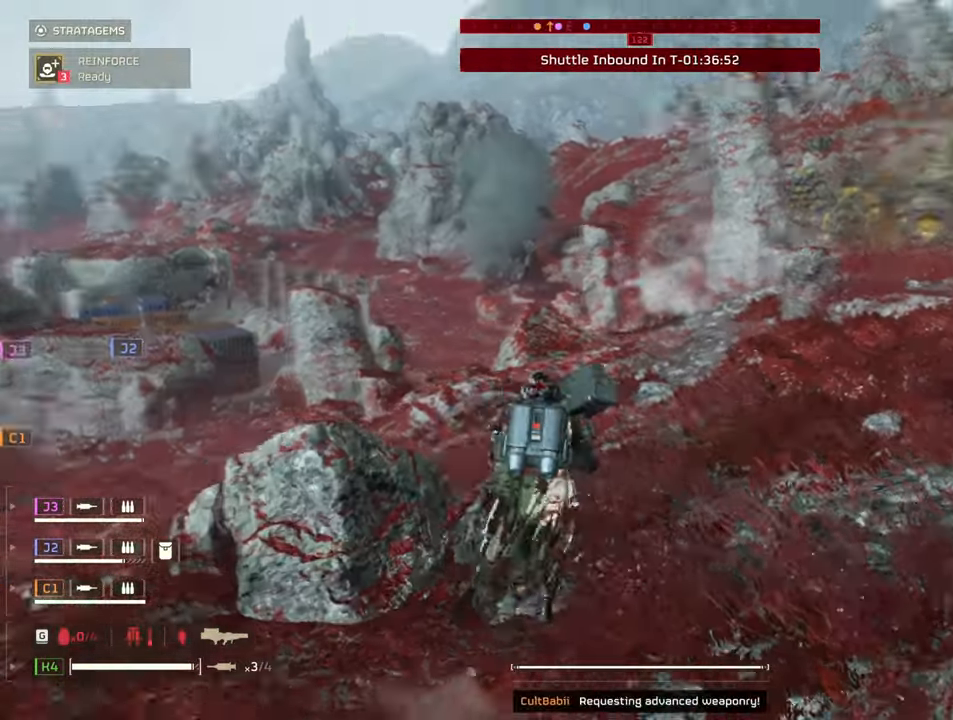
{"keys": ["w"], "mouse": [], "events": [[17, "d", "down"], [200, "shift", "up"], [250, "d", "up"], [383, "1", "down"], [483, "1", "up"]]}
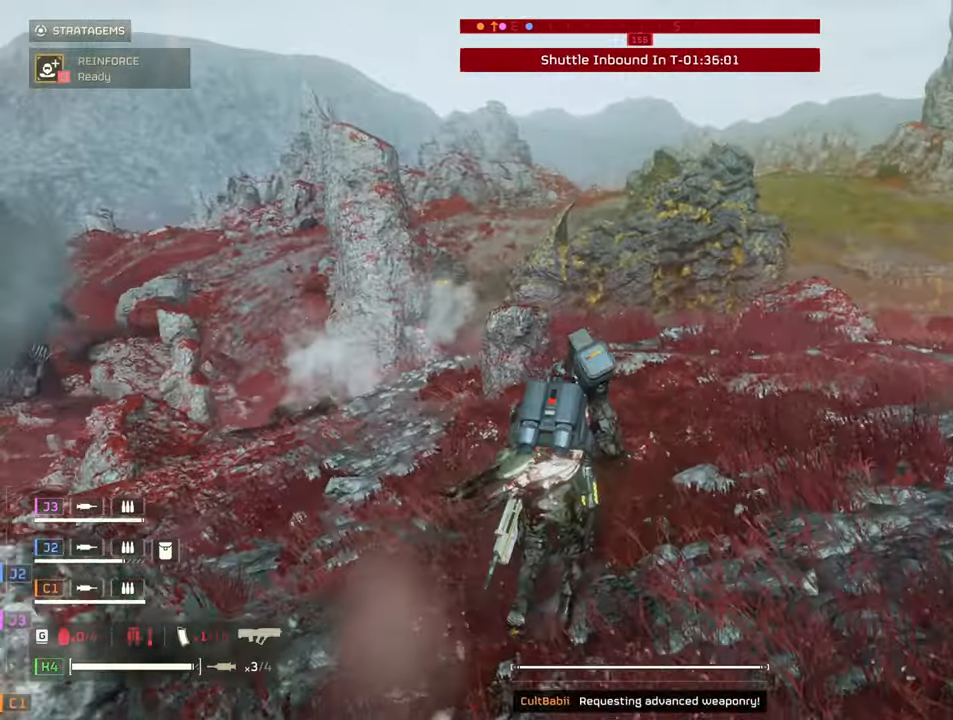
{"keys": ["d", "shift", "w"], "mouse": [], "events": [[167, "shift", "down"], [400, "d", "down"]]}
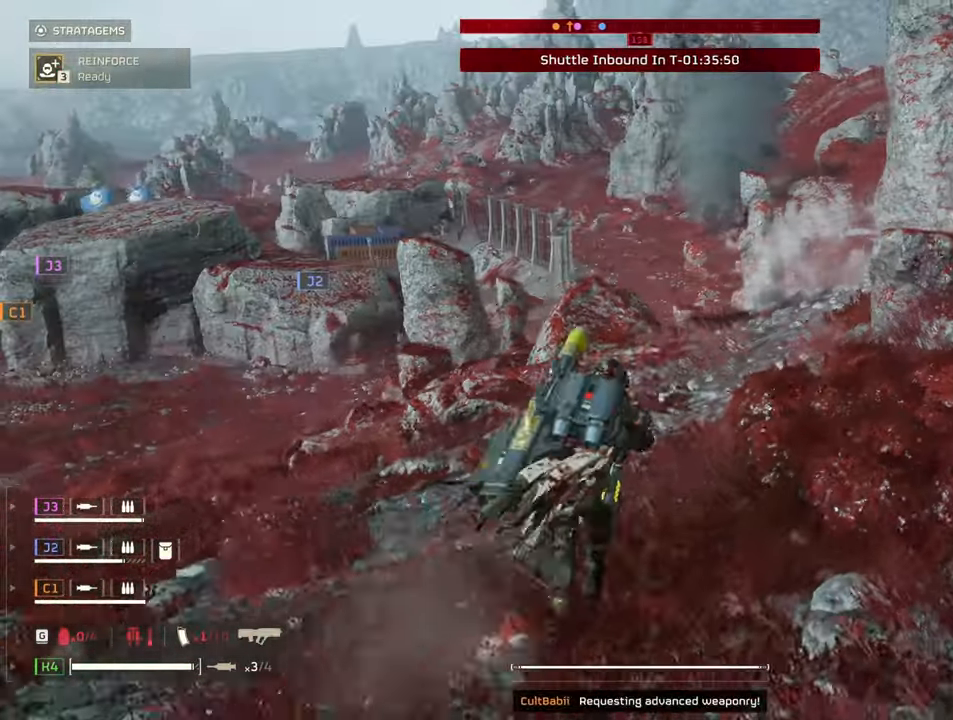
{"keys": ["d", "shift", "w"], "mouse": [], "events": []}
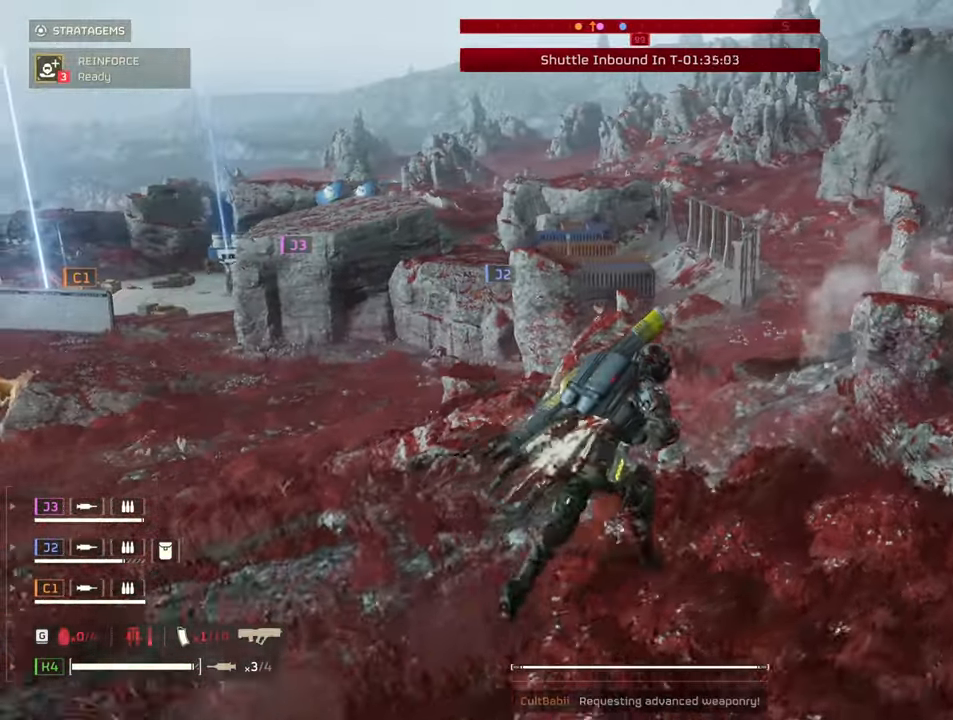
{"keys": ["shift", "w"], "mouse": [], "events": [[200, "d", "up"]]}
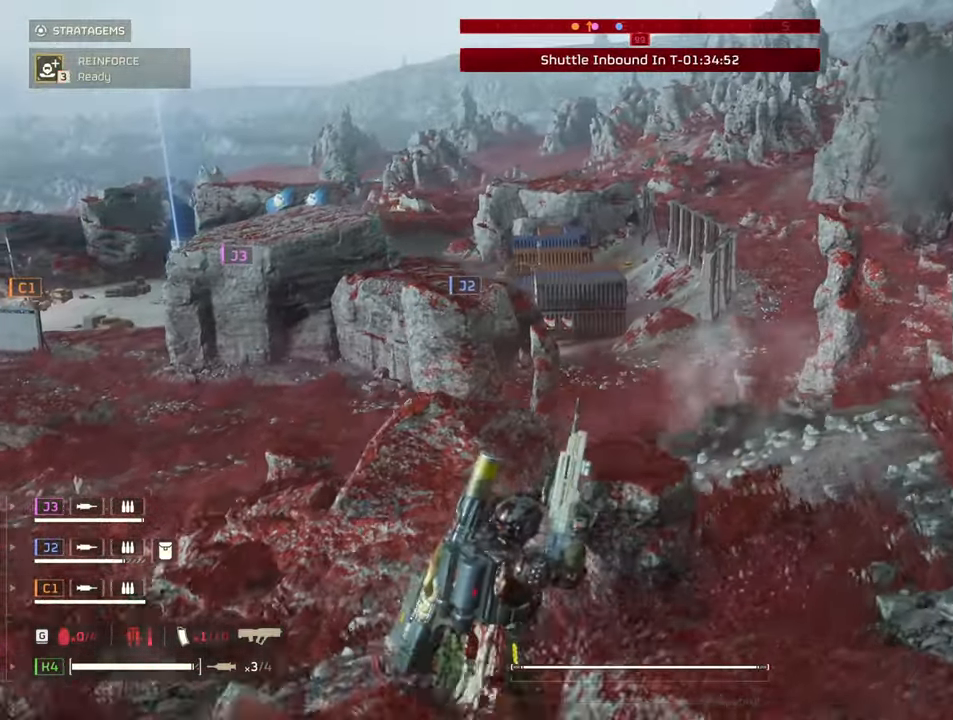
{"keys": ["d", "shift", "w"], "mouse": [], "events": [[400, "d", "down"]]}
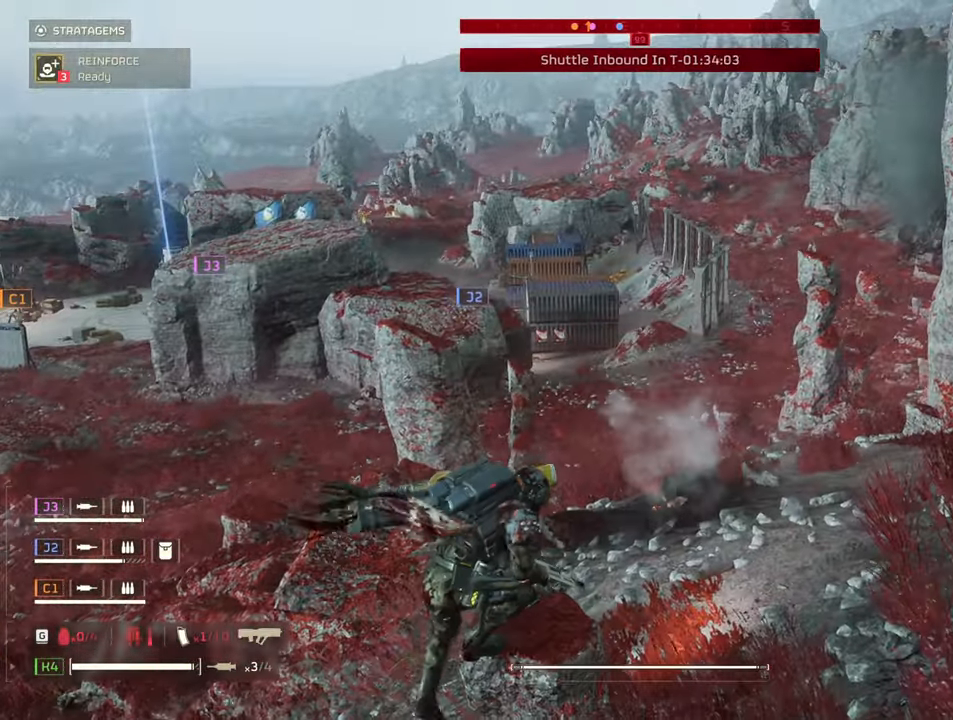
{"keys": ["d", "shift", "w"], "mouse": [], "events": [[283, "w", "up"], [333, "w", "down"]]}
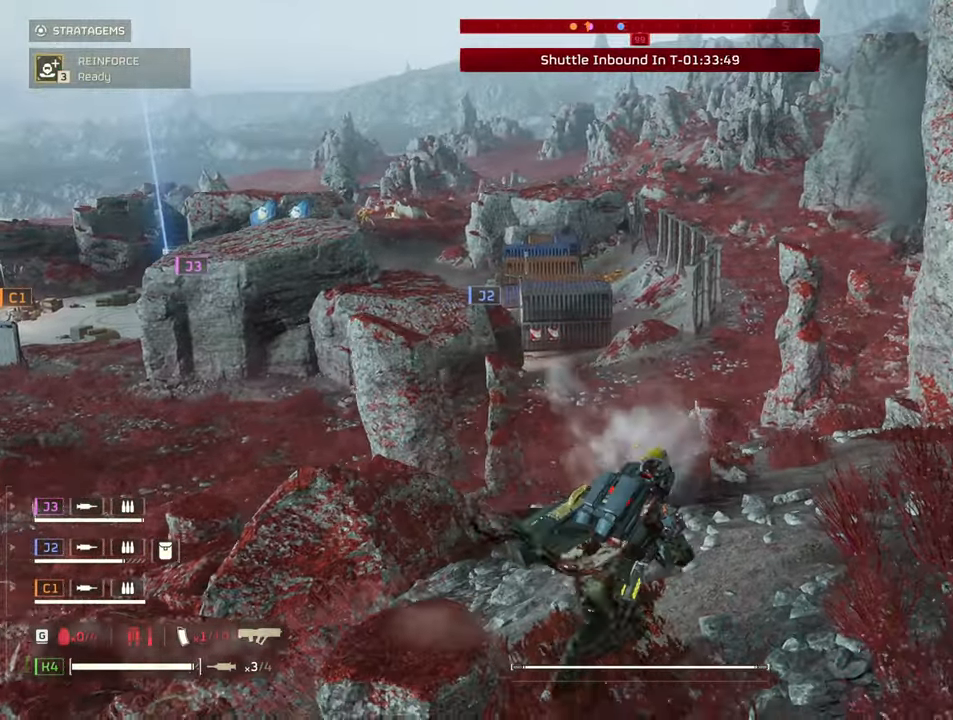
{"keys": ["d", "s", "shift"], "mouse": [], "events": [[117, "w", "up"], [300, "s", "down"]]}
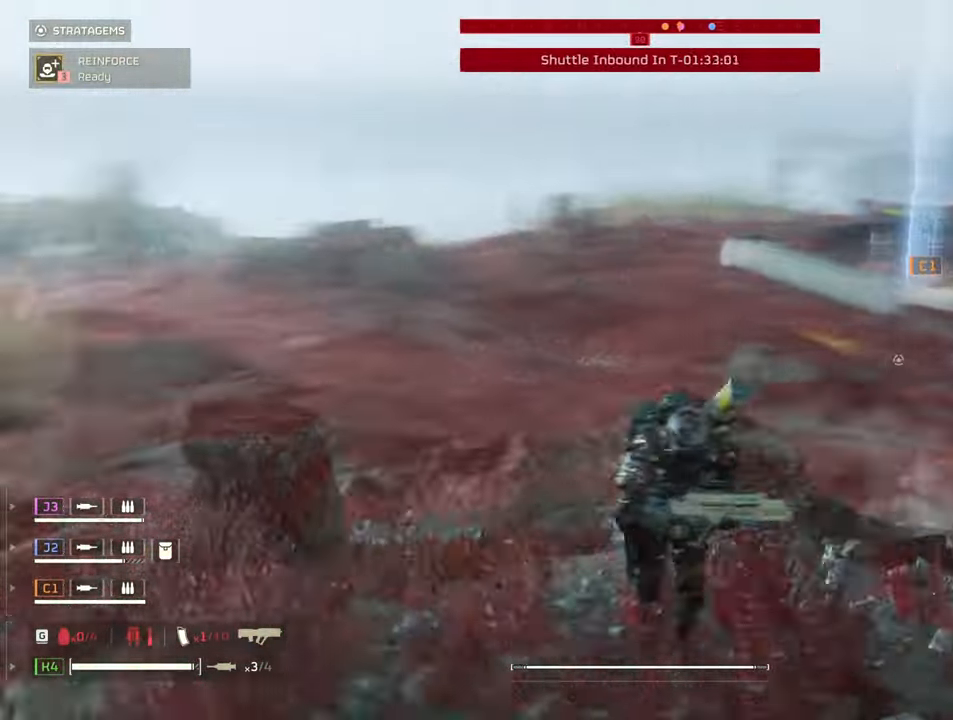
{"keys": ["ctrl"], "mouse": [], "events": [[117, "d", "up"], [167, "shift", "up"], [267, "ctrl", "down"], [267, "s", "up"]]}
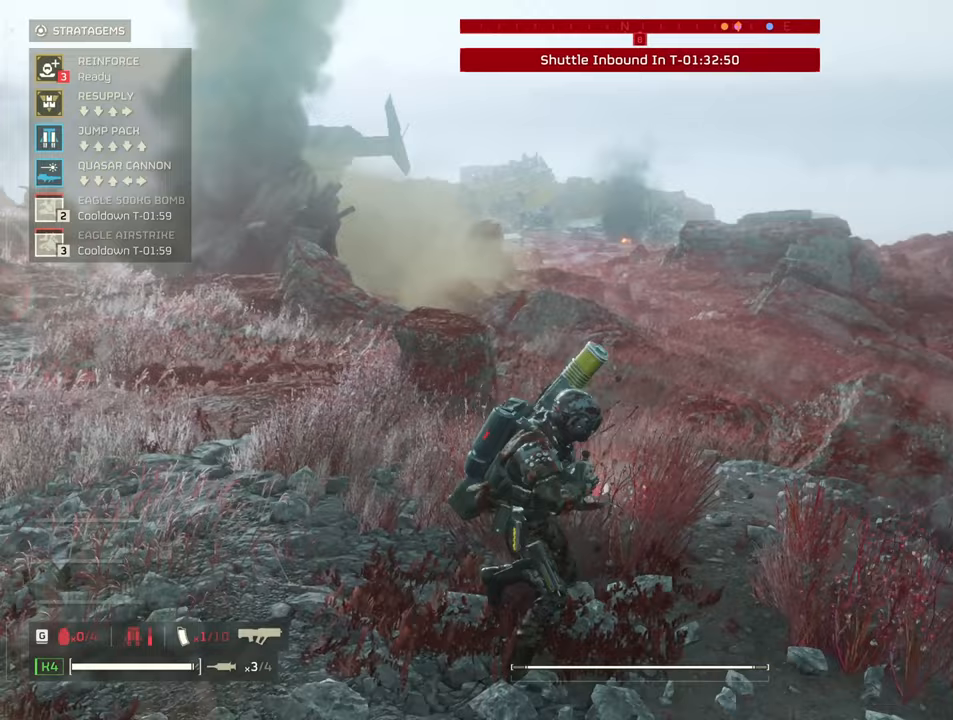
{"keys": ["ctrl"], "mouse": [], "events": []}
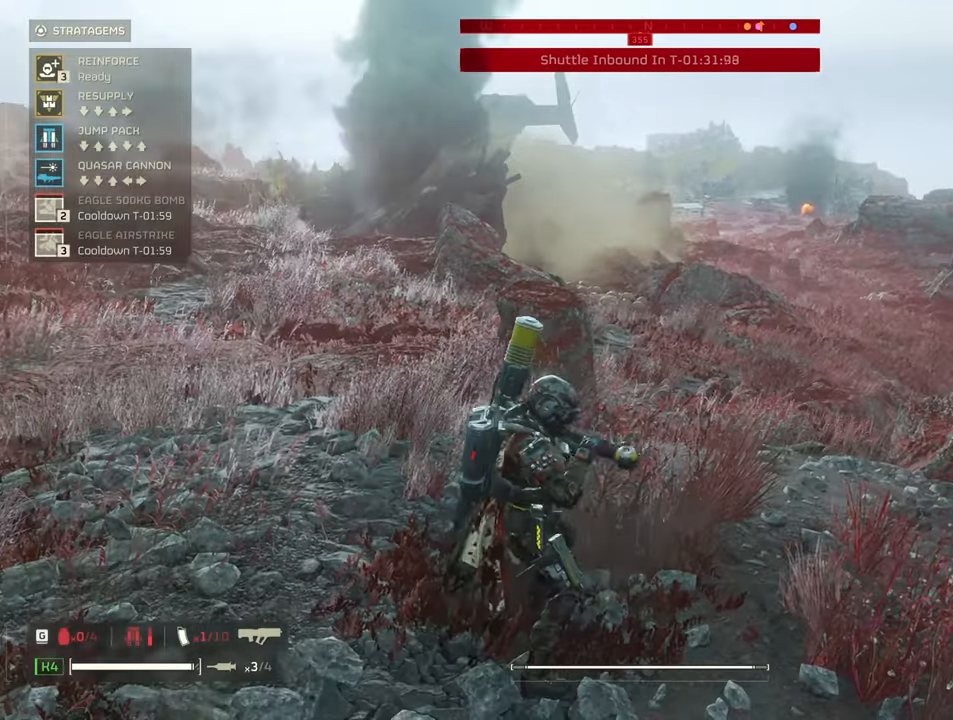
{"keys": ["ctrl"], "mouse": [], "events": [[17, "s", "down"], [67, "s", "up"], [150, "s", "down"], [300, "s", "up"]]}
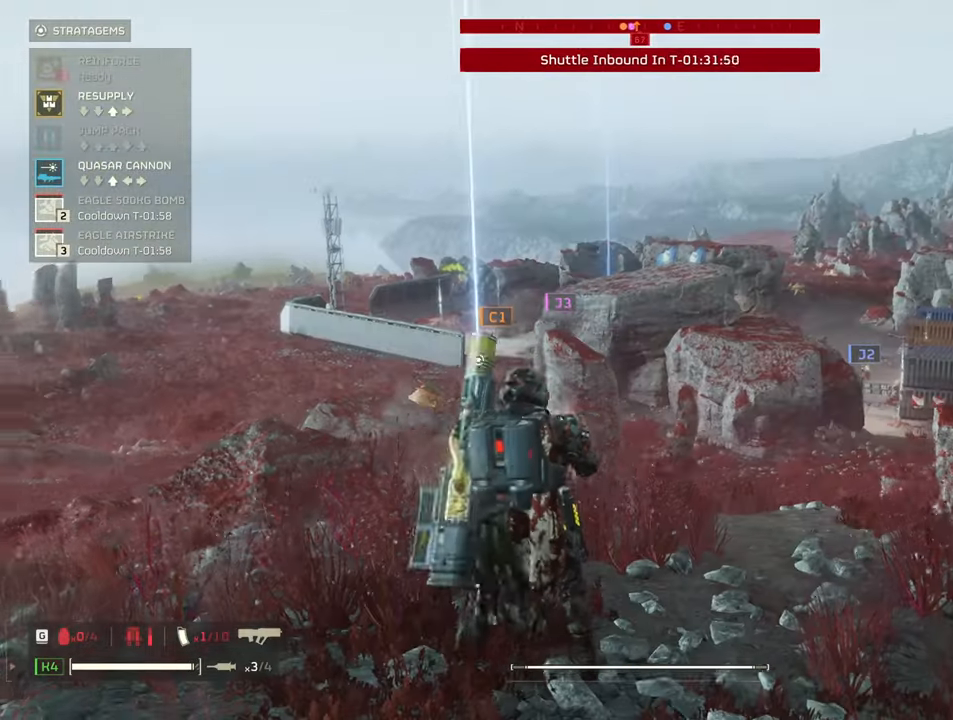
{"keys": ["w"], "mouse": [], "events": [[117, "w", "down"], [217, "w", "up"], [350, "d", "down"], [450, "ctrl", "up"], [500, "d", "up"], [500, "w", "down"]]}
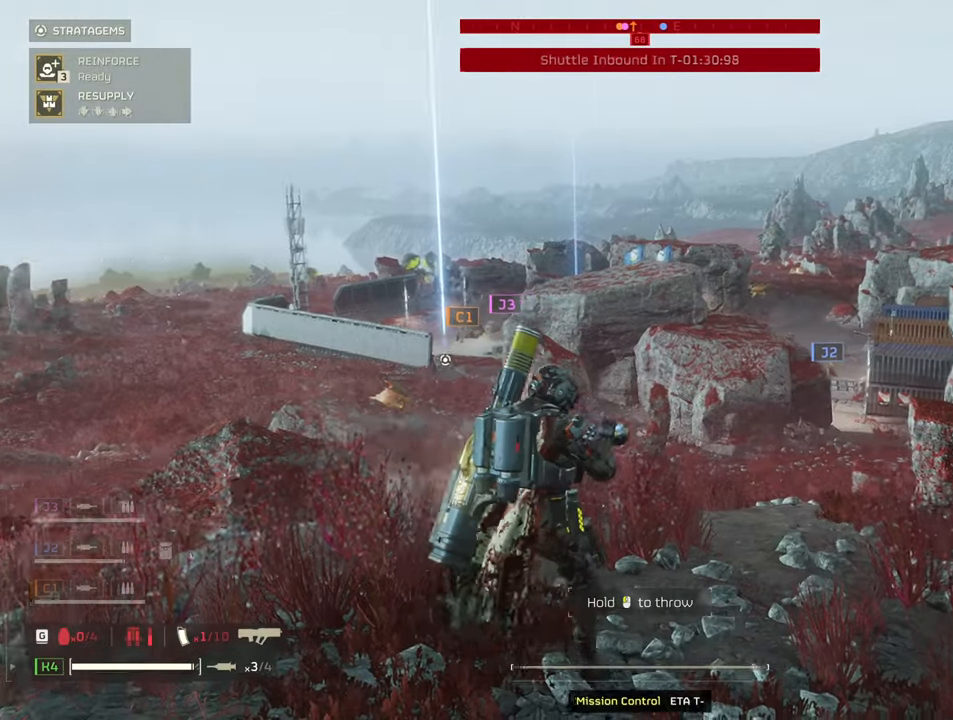
{"keys": ["w"], "mouse": ["left", "right"], "events": [[50, "mouse_right", "down"], [233, "mouse_left", "down"]]}
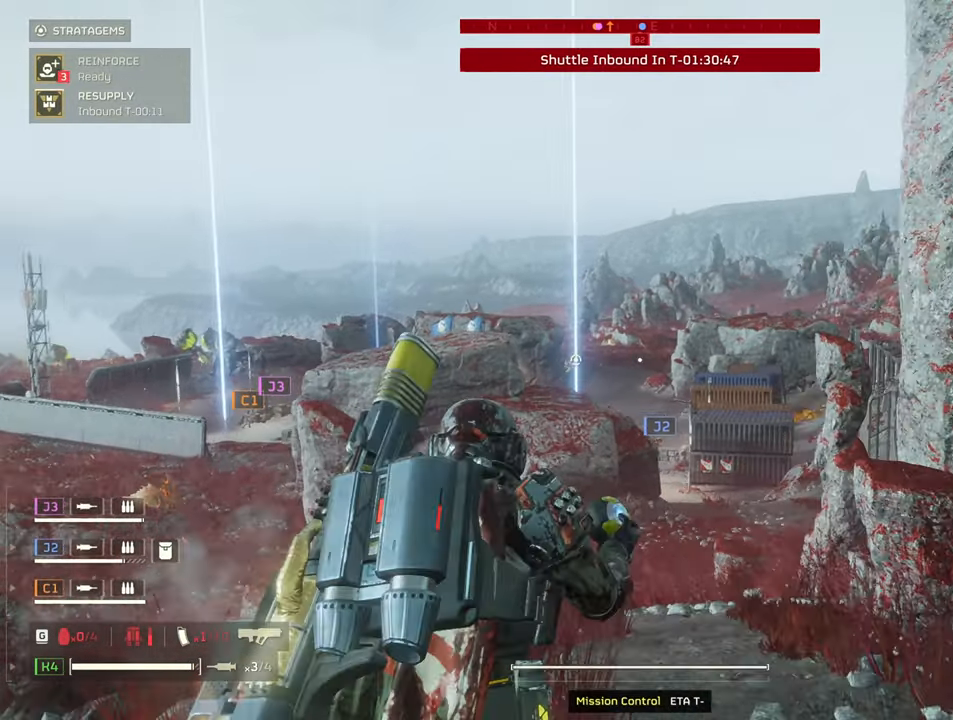
{"keys": ["d"], "mouse": [], "events": [[67, "mouse_left", "up"], [250, "d", "down"], [350, "mouse_right", "up"], [383, "w", "up"]]}
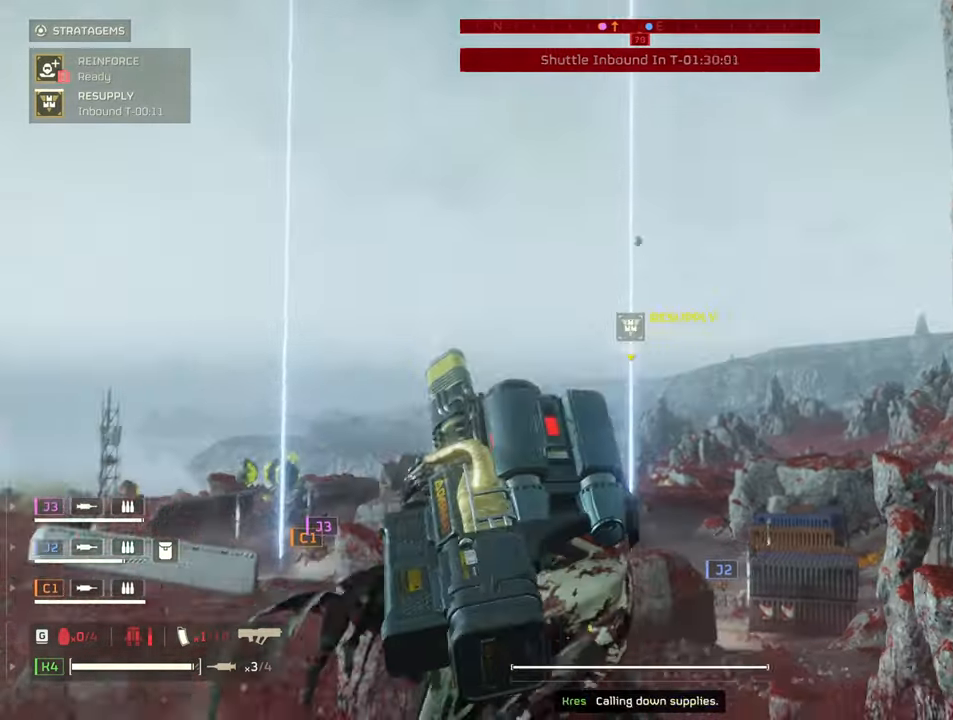
{"keys": ["a", "shift"], "mouse": [], "events": [[83, "shift", "down"], [150, "s", "down"], [167, "d", "up"], [267, "a", "down"], [500, "s", "up"]]}
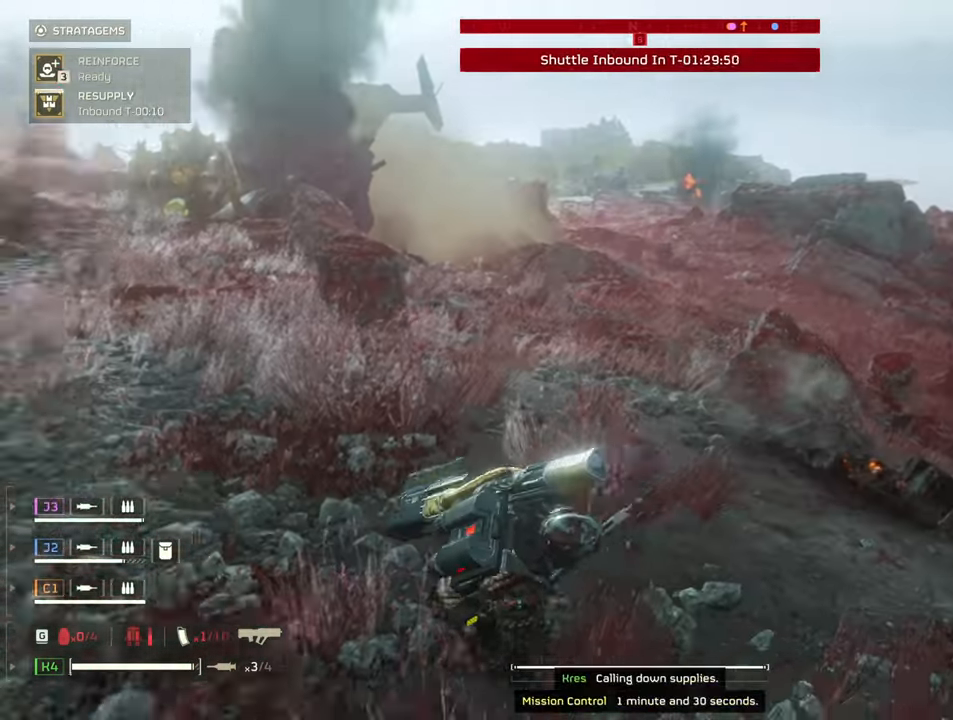
{"keys": ["a"], "mouse": ["right"], "events": [[183, "mouse_right", "down"], [283, "shift", "up"]]}
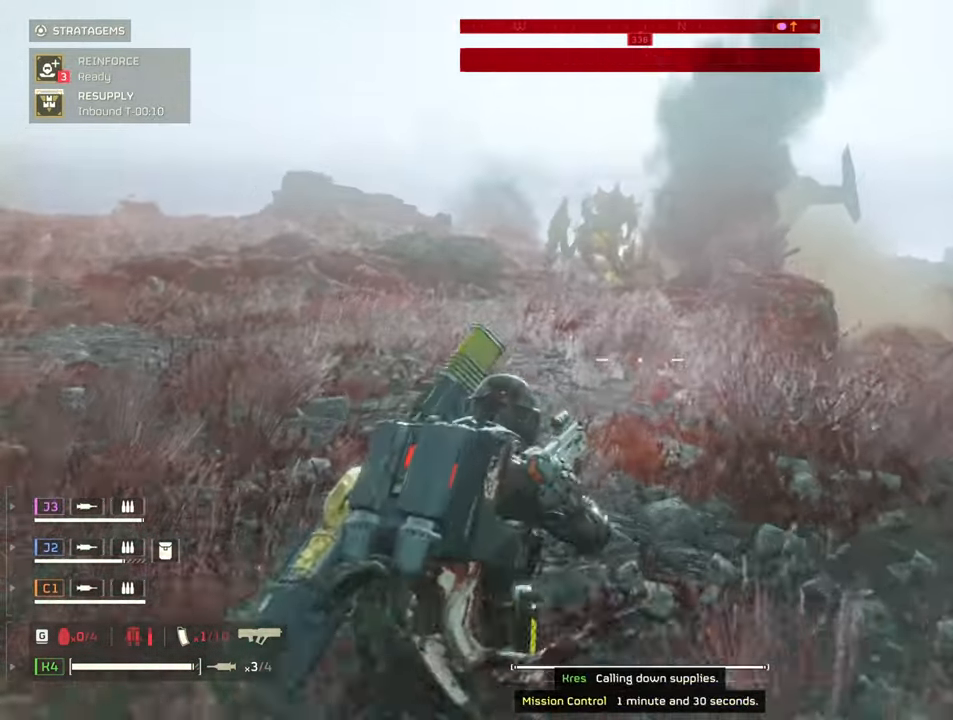
{"keys": ["w"], "mouse": ["left", "right"], "events": [[100, "mouse_left", "down"], [100, "w", "down"], [350, "a", "up"]]}
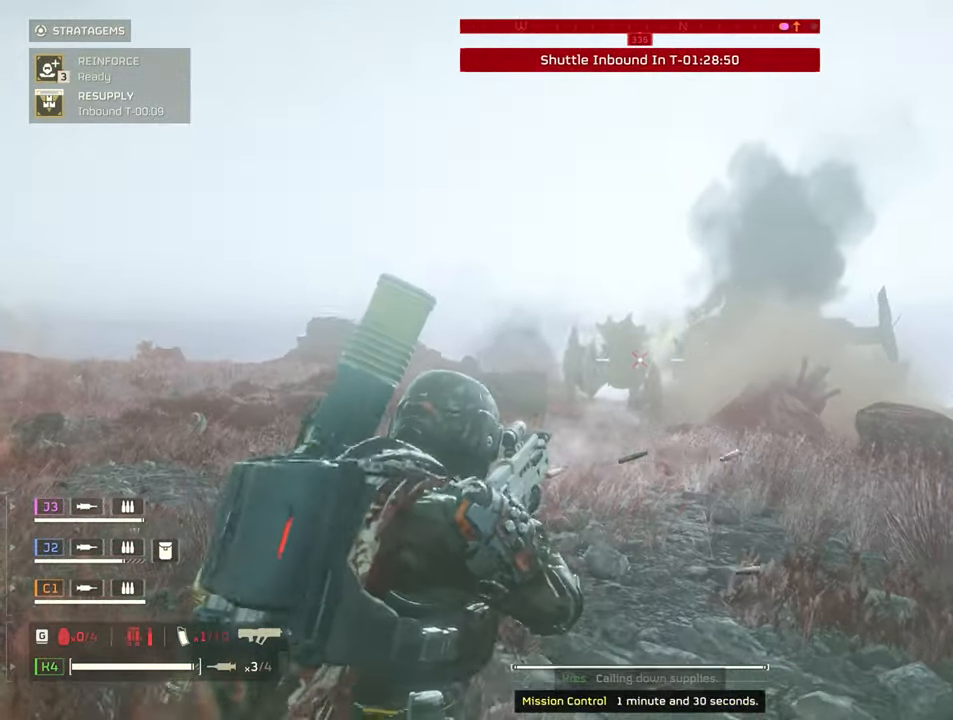
{"keys": ["w"], "mouse": ["left", "right"], "events": []}
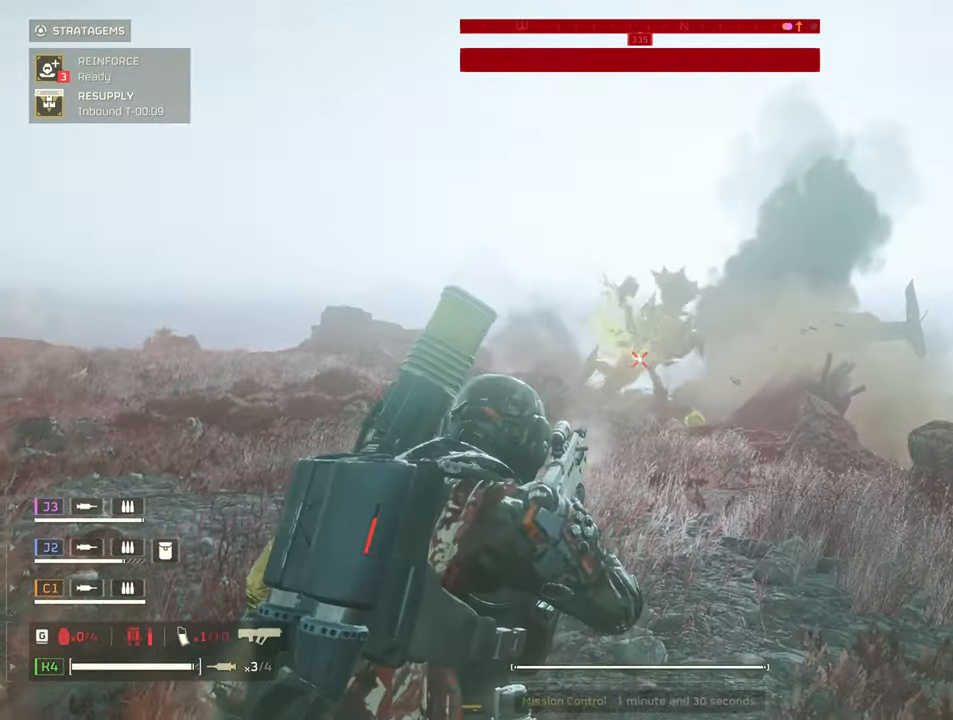
{"keys": [], "mouse": ["left", "right"], "events": [[467, "w", "up"]]}
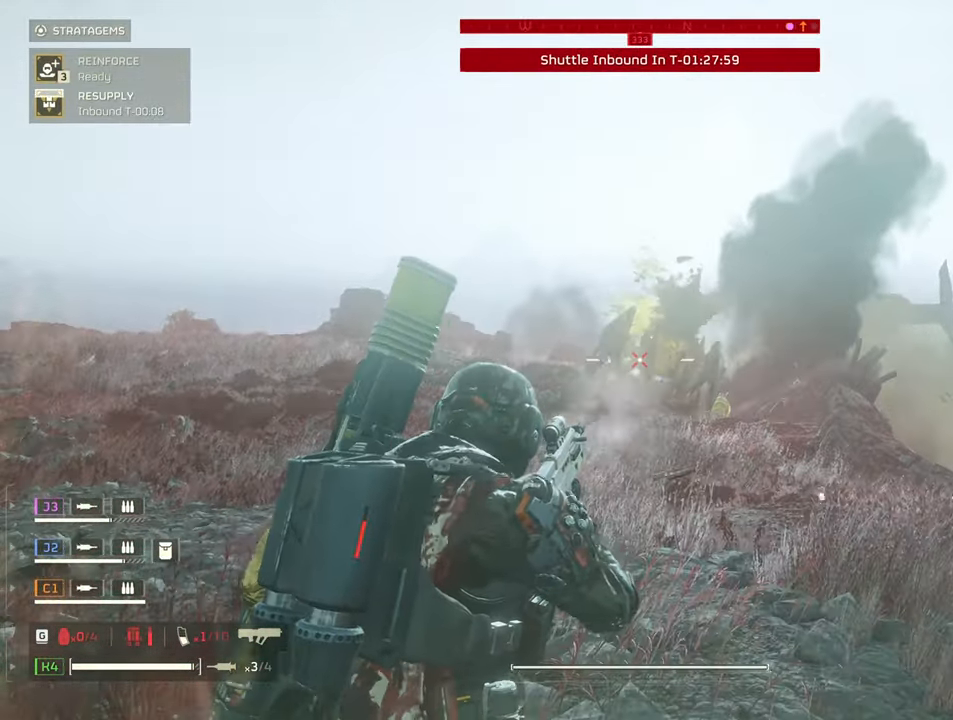
{"keys": ["s"], "mouse": ["left", "right"], "events": [[100, "s", "down"]]}
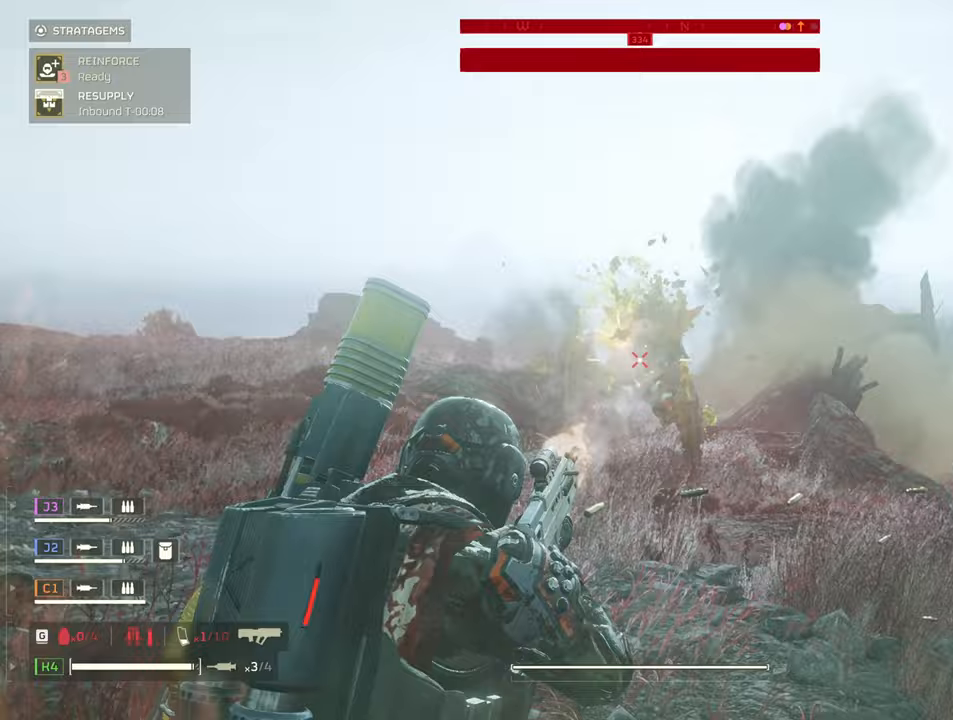
{"keys": ["d"], "mouse": ["left", "right"], "events": [[317, "d", "down"], [450, "s", "up"]]}
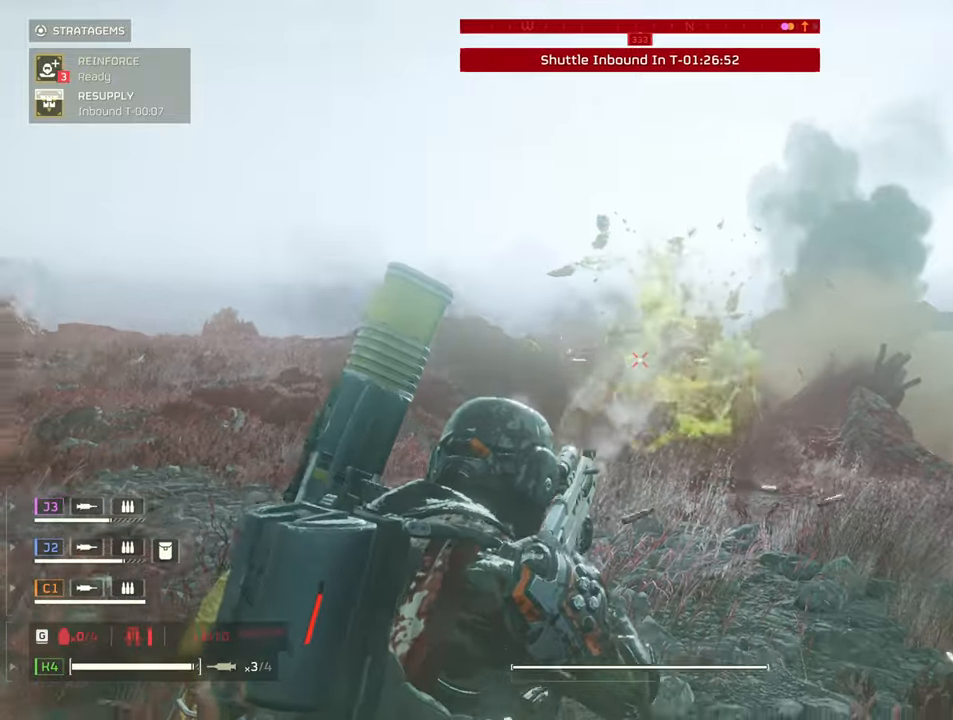
{"keys": ["d", "shift", "w"], "mouse": [], "events": [[100, "shift", "down"], [117, "w", "down"], [183, "mouse_left", "up"], [183, "mouse_right", "up"]]}
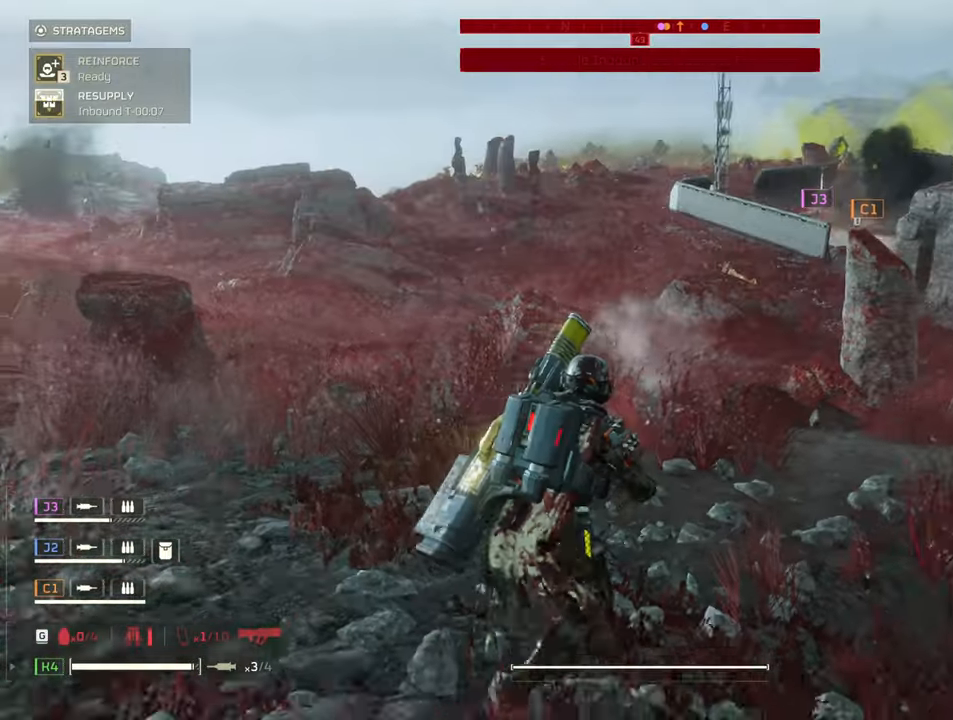
{"keys": ["d", "shift"], "mouse": [], "events": [[17, "d", "up"], [150, "d", "down"], [250, "w", "up"]]}
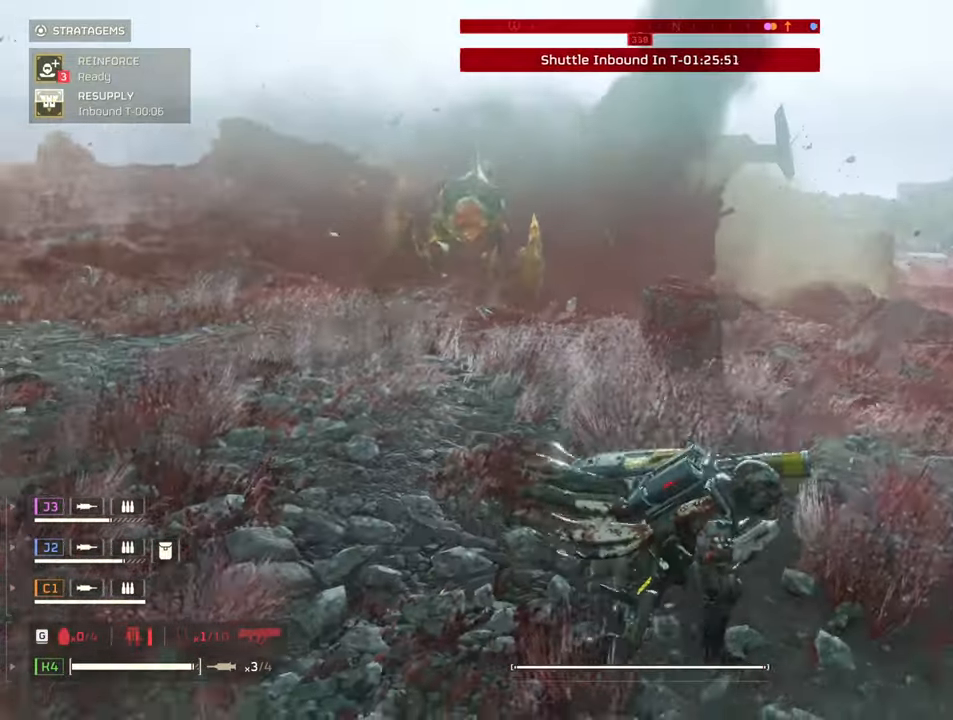
{"keys": ["d", "shift"], "mouse": [], "events": []}